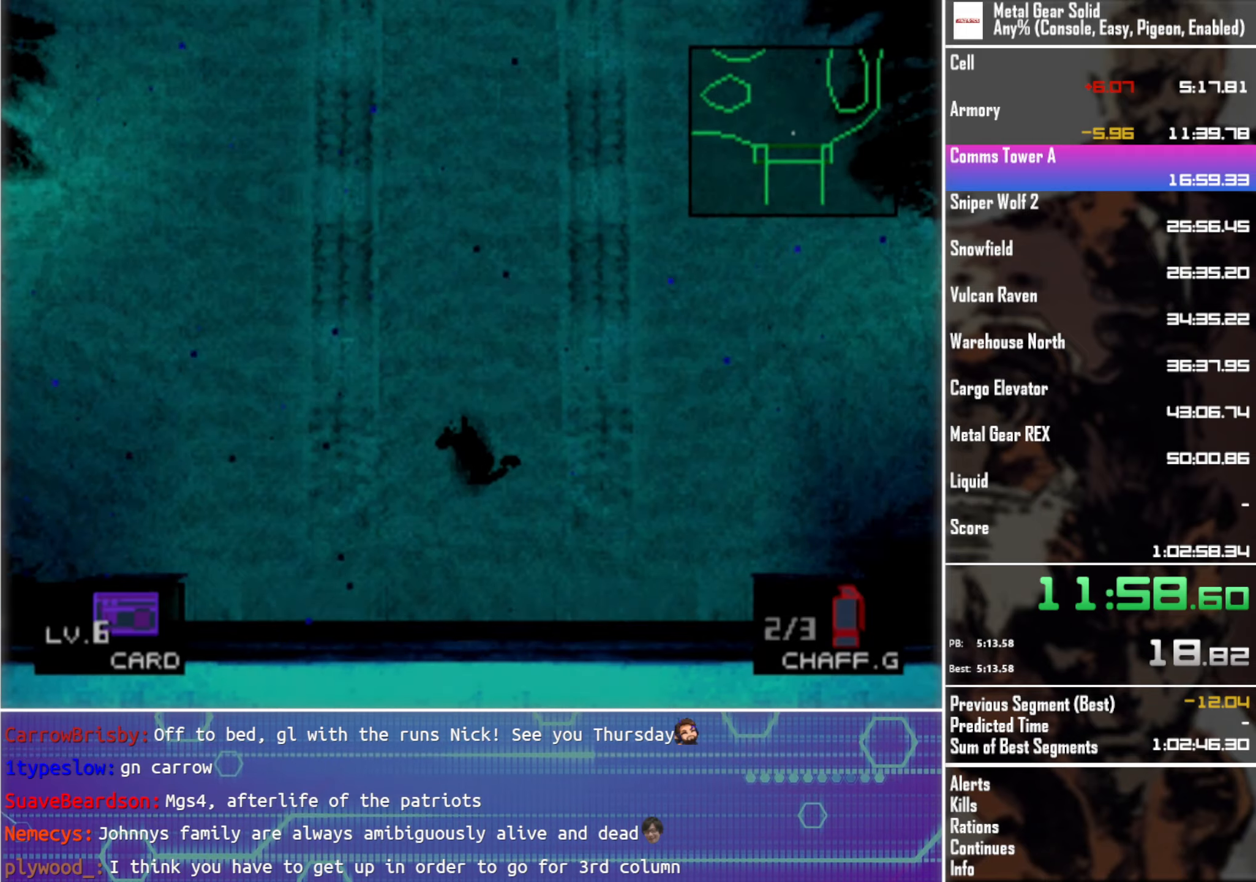
Gameplay with a controller (PlayStation layout); each line is a JSON object with the inputs held at the frame after it. "events" lists button and stick changes between this image and that frame as [ms after this image, input, new state], when the widget could be followed in between. Not read: R3 right_stick.
{"buttons": ["DPAD_UP", "DPAD_LEFT"], "left_stick": "center", "events": []}
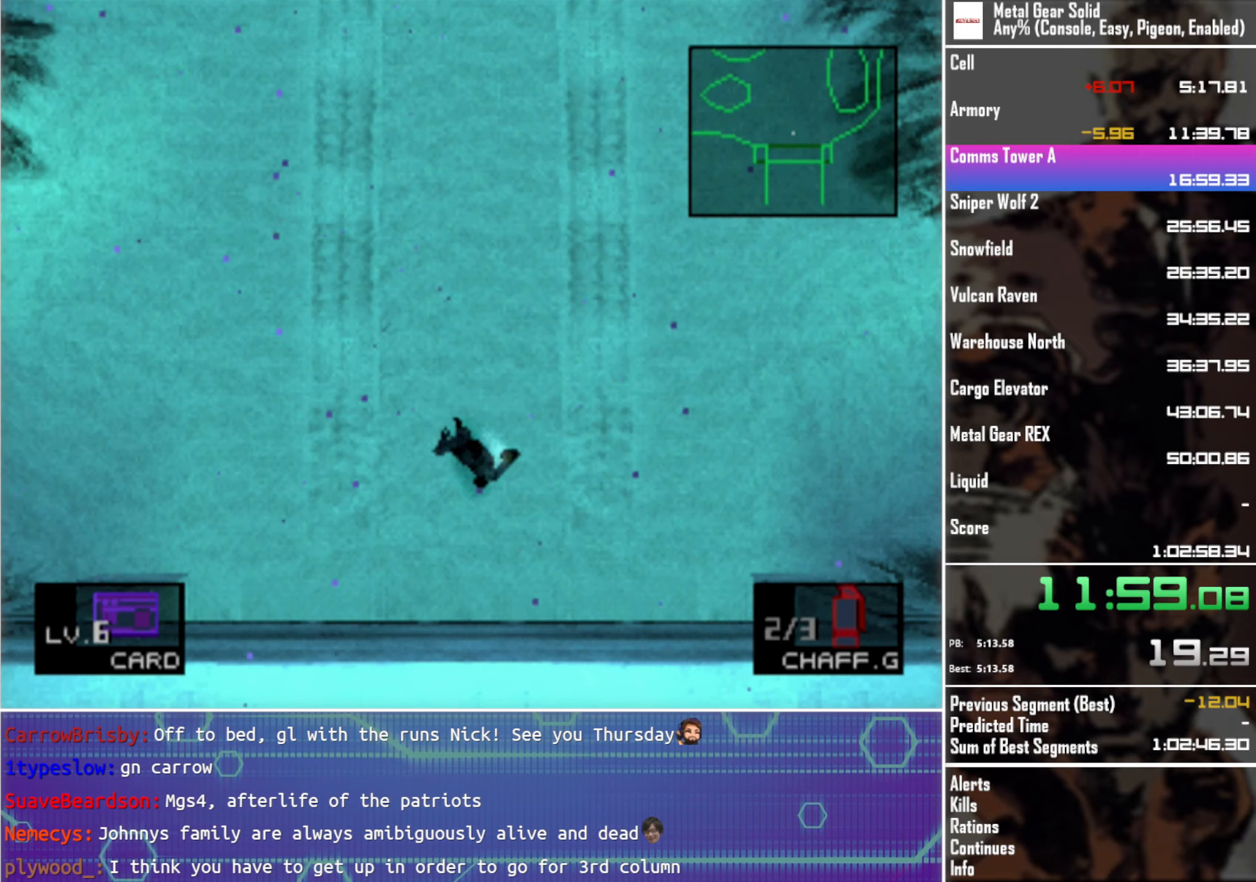
{"buttons": ["DPAD_UP"], "left_stick": "center", "events": [[333, "DPAD_LEFT", "up"]]}
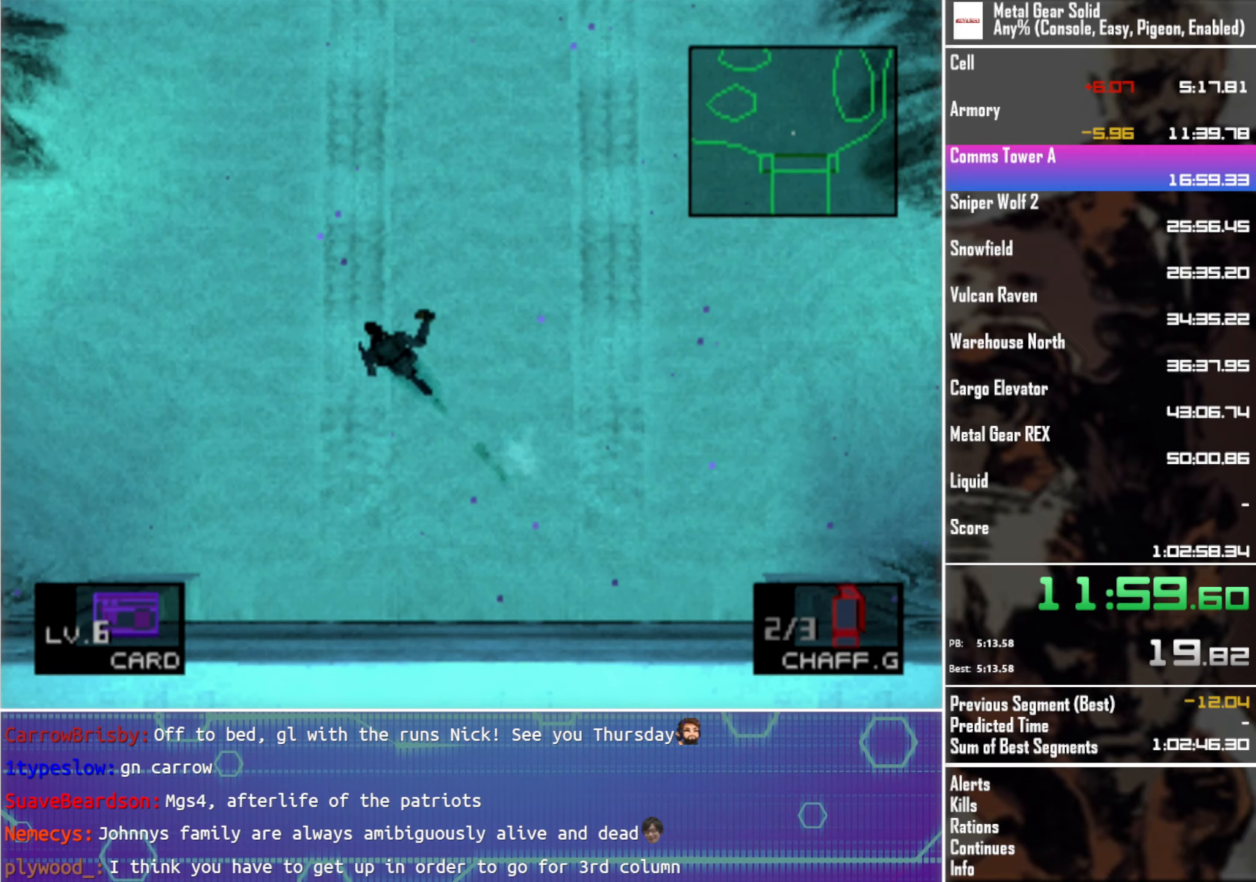
{"buttons": ["DPAD_UP"], "left_stick": "center", "events": []}
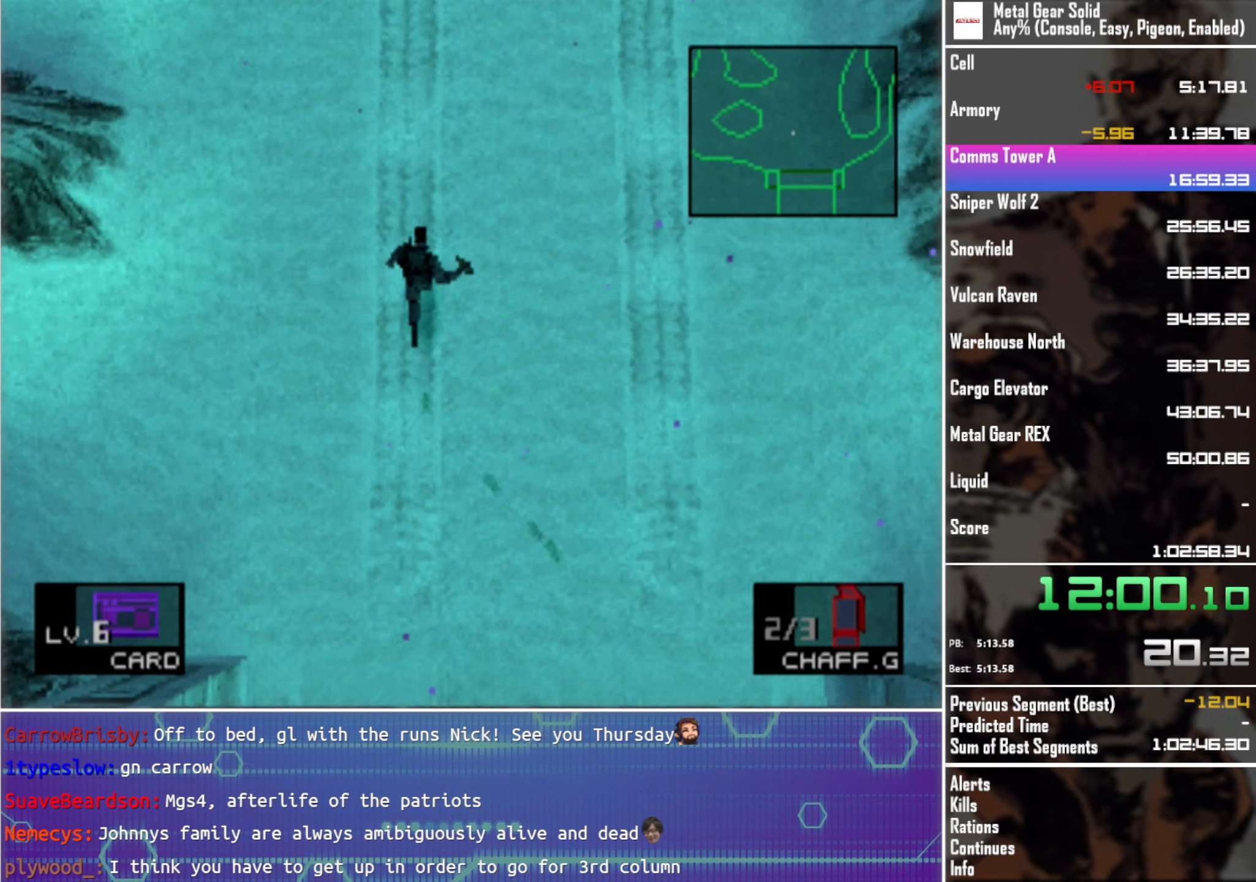
{"buttons": ["DPAD_UP"], "left_stick": "center", "events": [[17, "DPAD_LEFT", "down"], [100, "DPAD_LEFT", "up"]]}
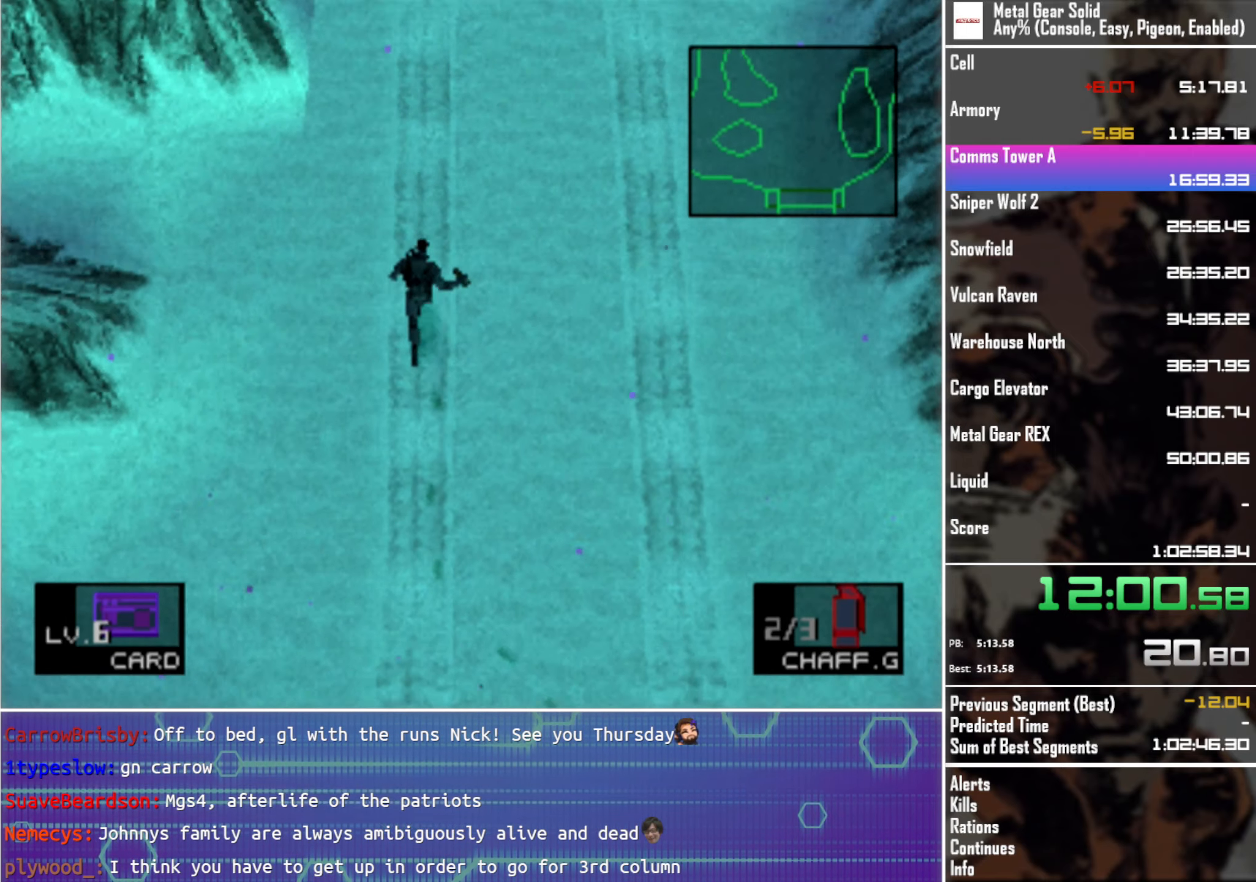
{"buttons": ["DPAD_UP"], "left_stick": "center", "events": []}
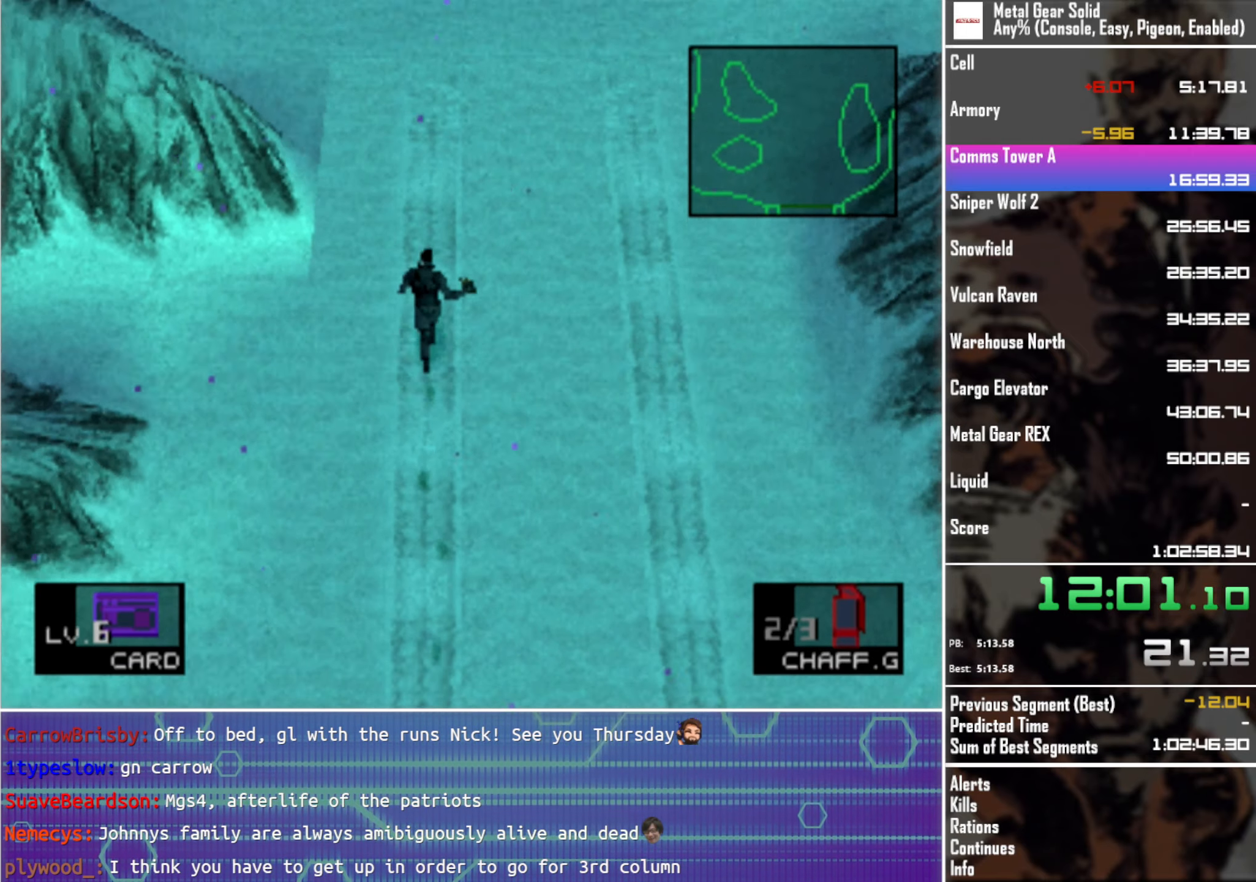
{"buttons": ["DPAD_UP"], "left_stick": "center", "events": []}
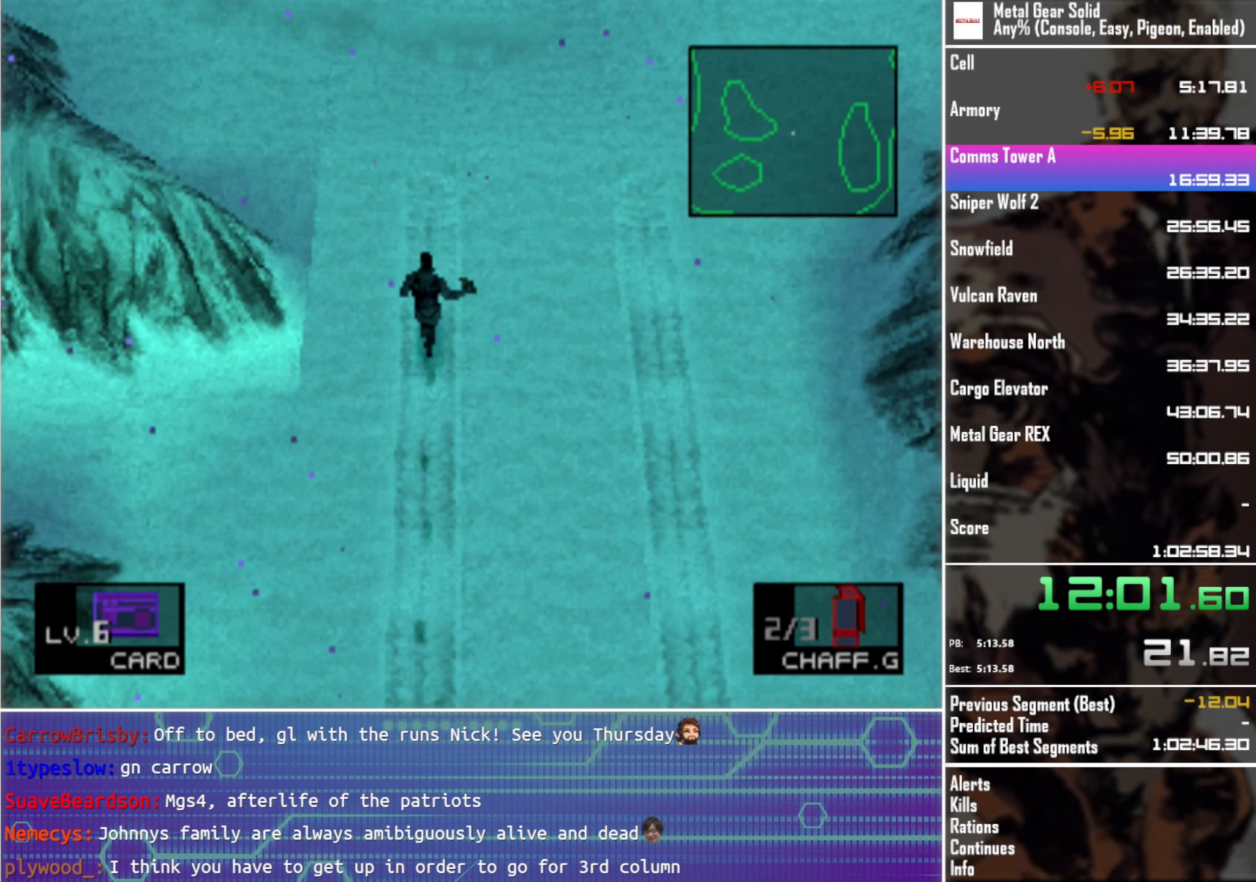
{"buttons": ["DPAD_UP"], "left_stick": "center", "events": []}
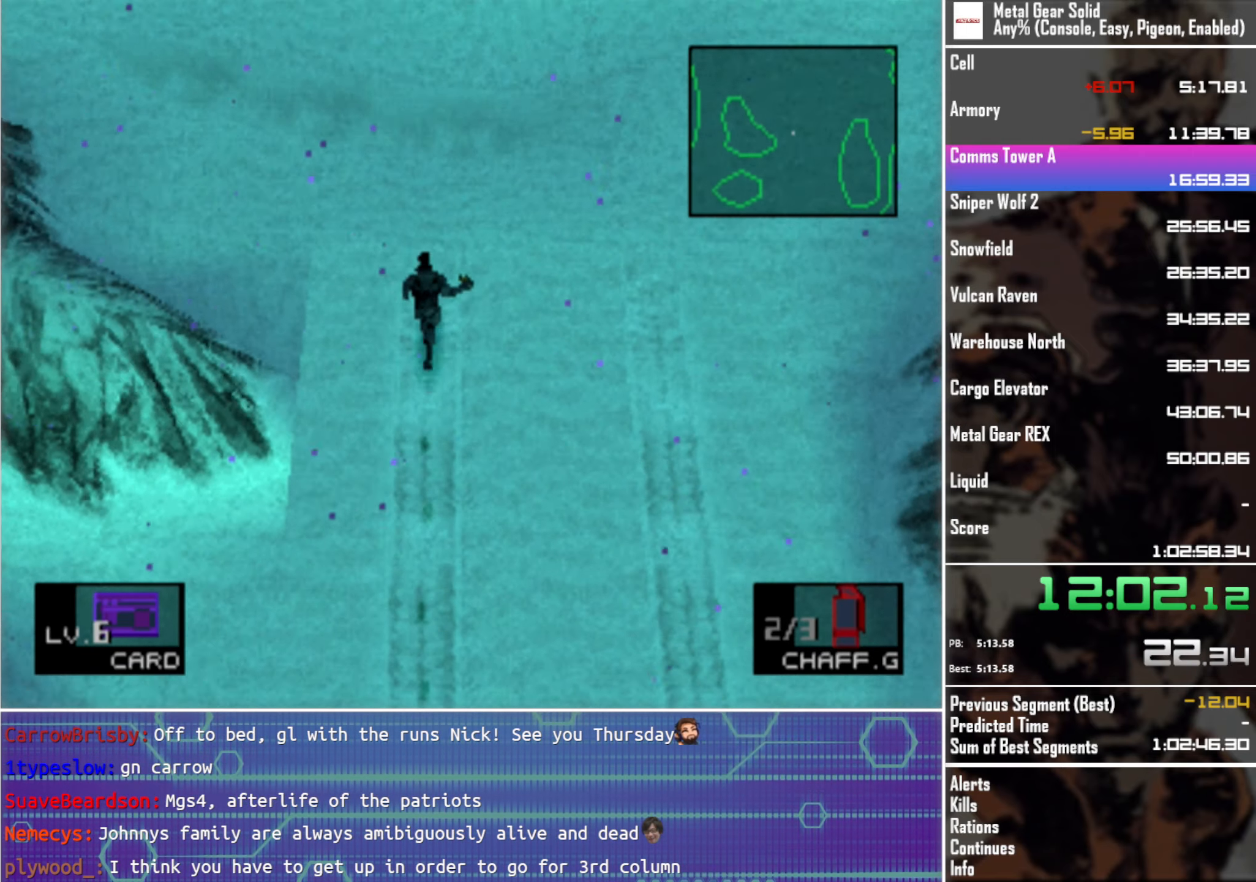
{"buttons": ["DPAD_UP"], "left_stick": "center", "events": []}
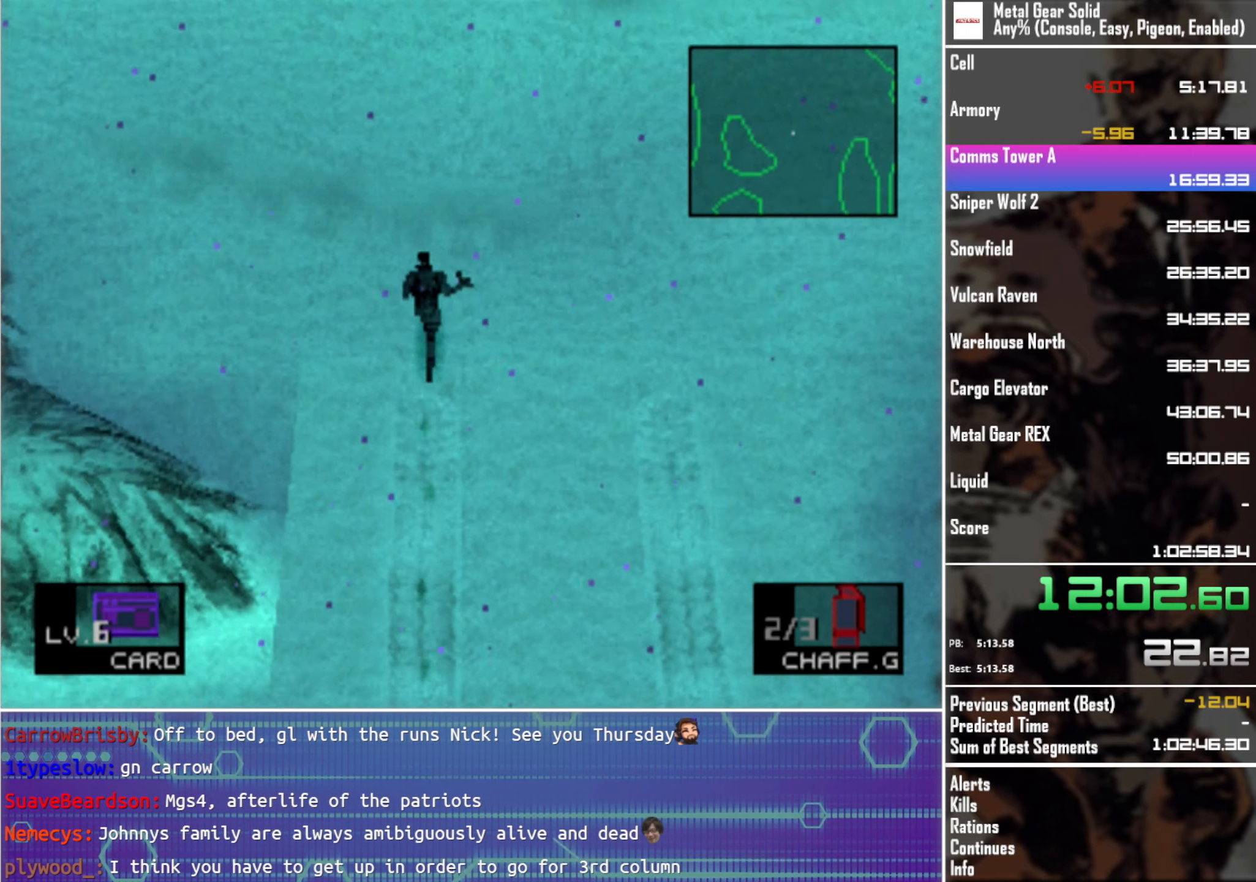
{"buttons": ["DPAD_UP"], "left_stick": "center", "events": []}
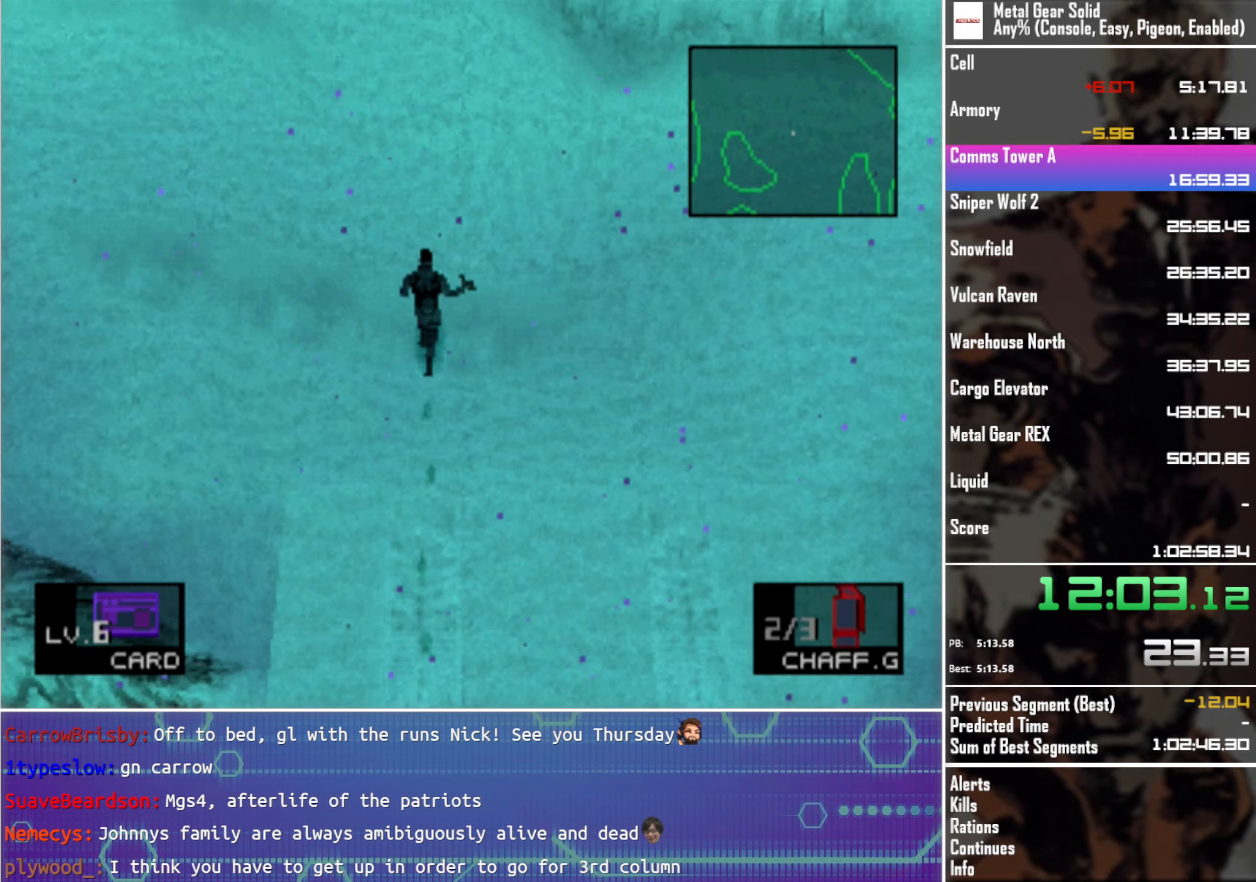
{"buttons": [], "left_stick": "up-left", "events": [[383, "left_stick", "up-left"], [484, "DPAD_UP", "up"]]}
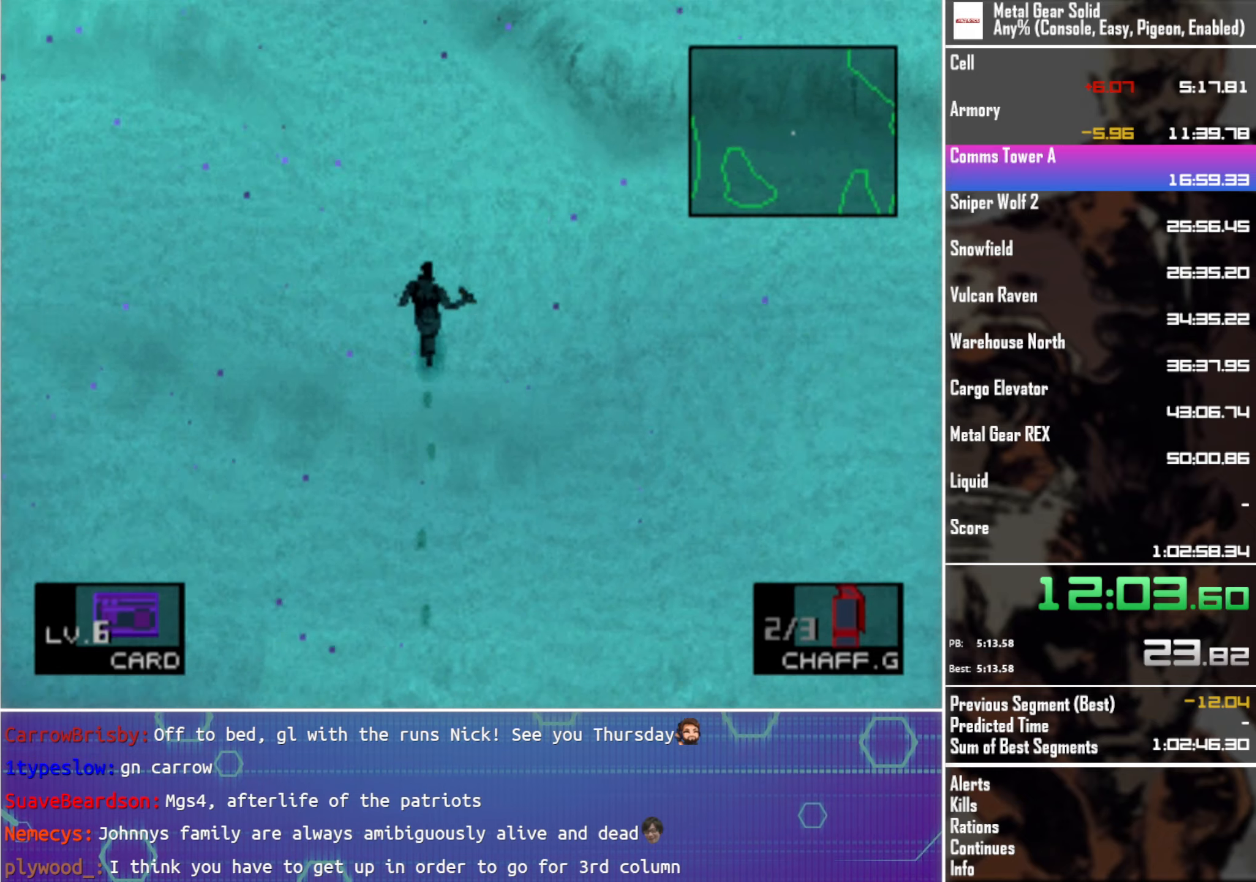
{"buttons": [], "left_stick": "up-left", "events": []}
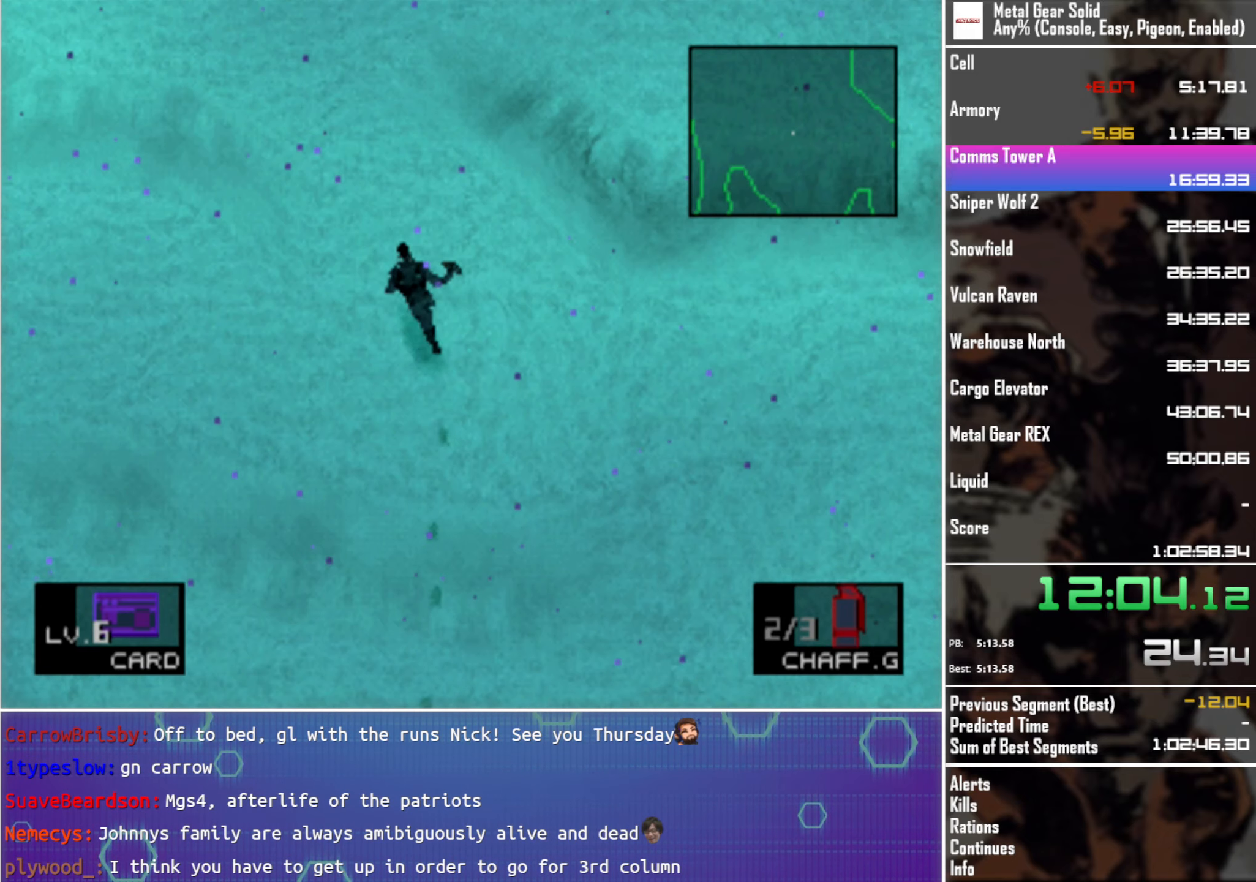
{"buttons": [], "left_stick": "up-left", "events": []}
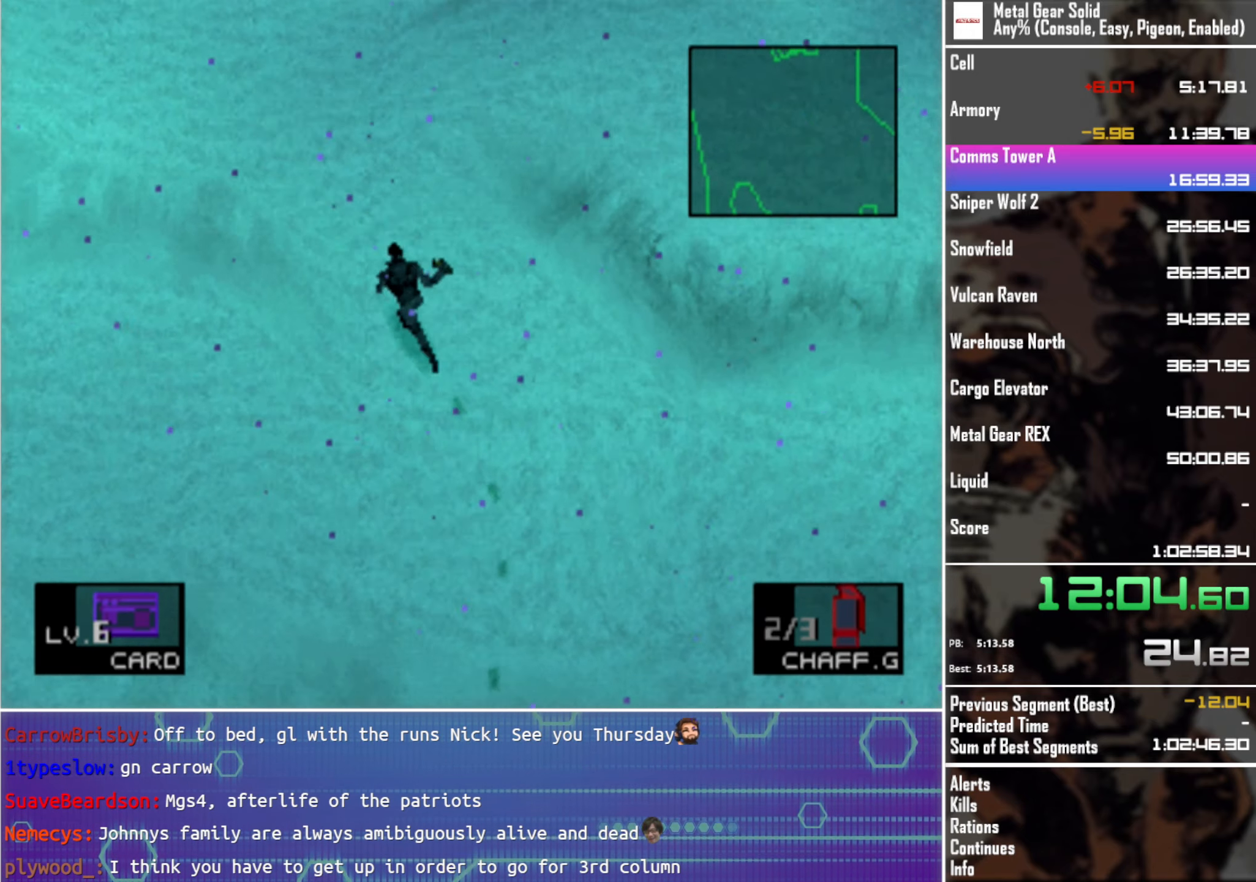
{"buttons": [], "left_stick": "up-left", "events": []}
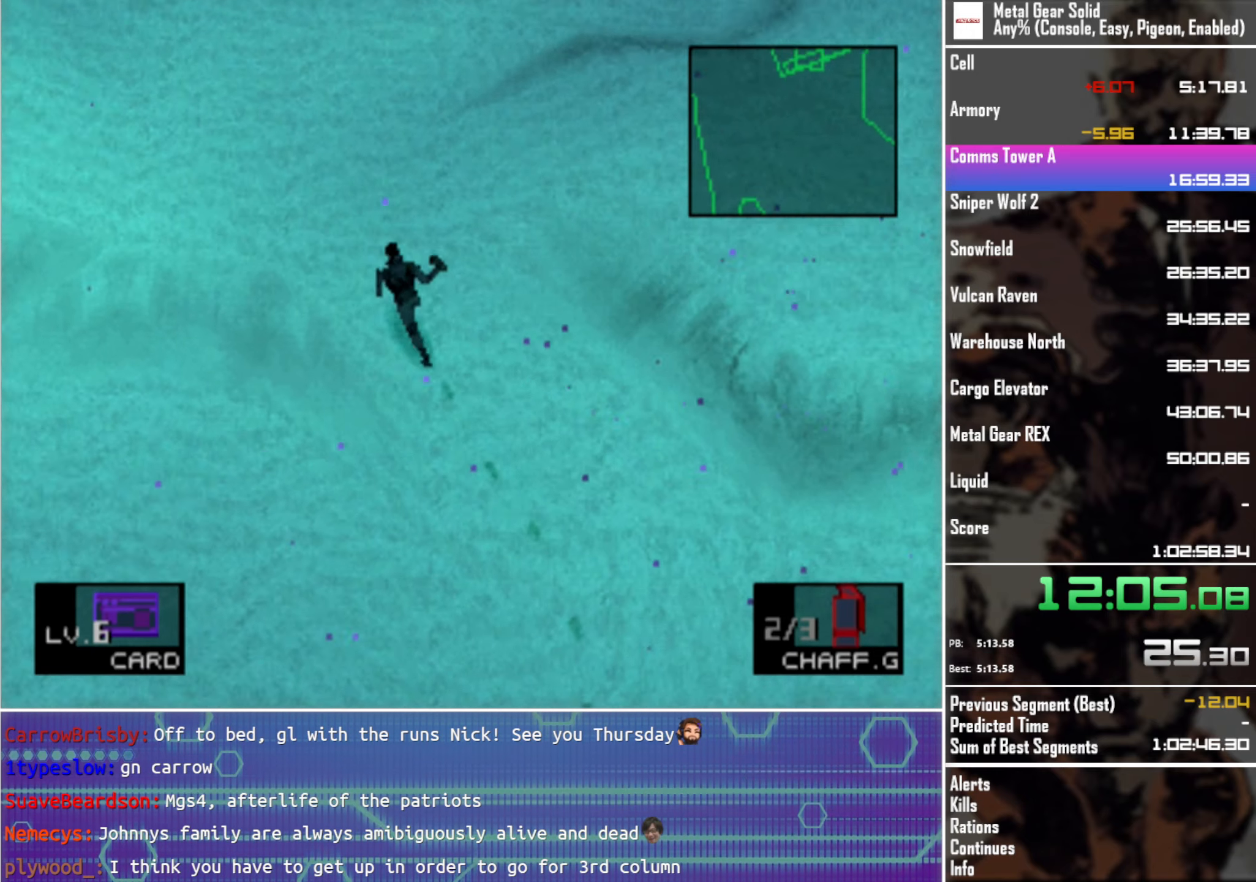
{"buttons": [], "left_stick": "up-left", "events": []}
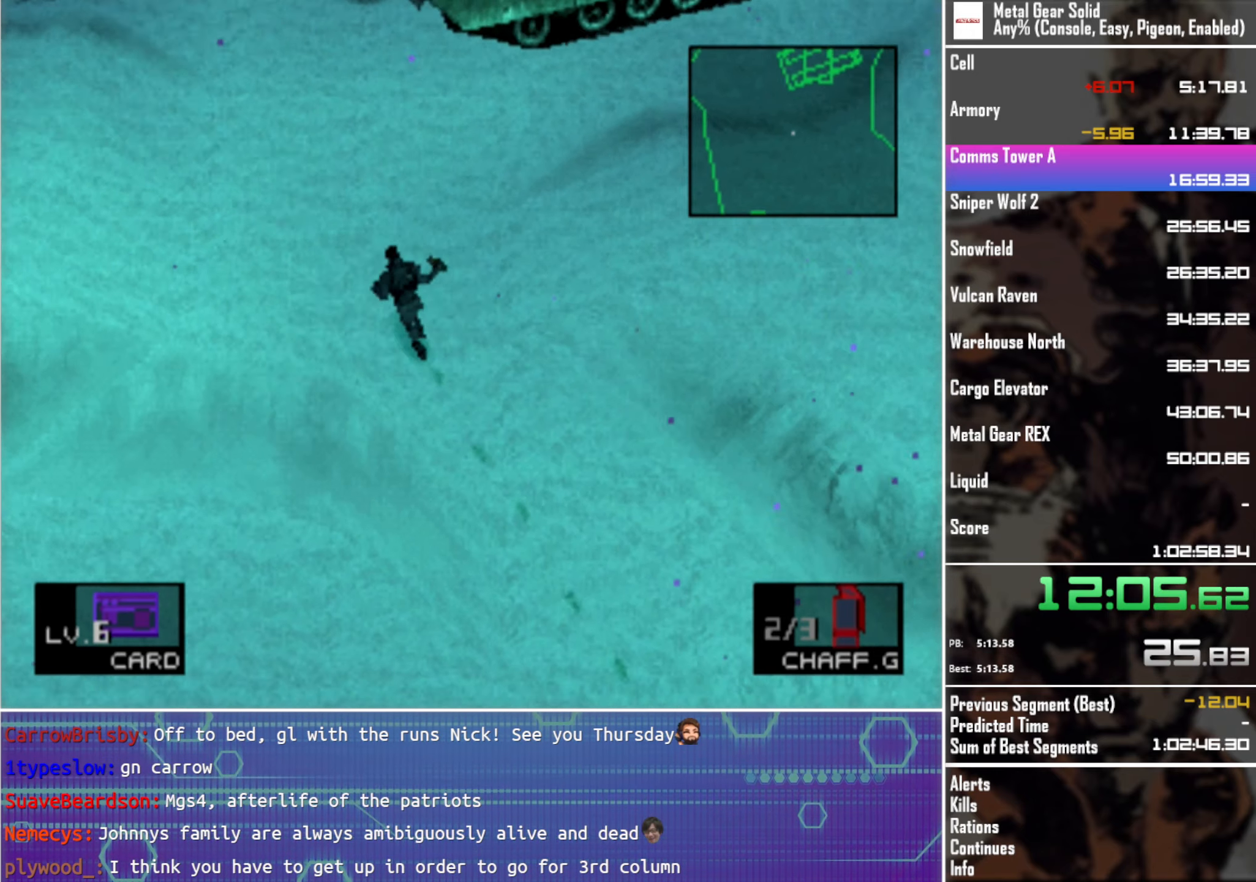
{"buttons": [], "left_stick": "up-left", "events": []}
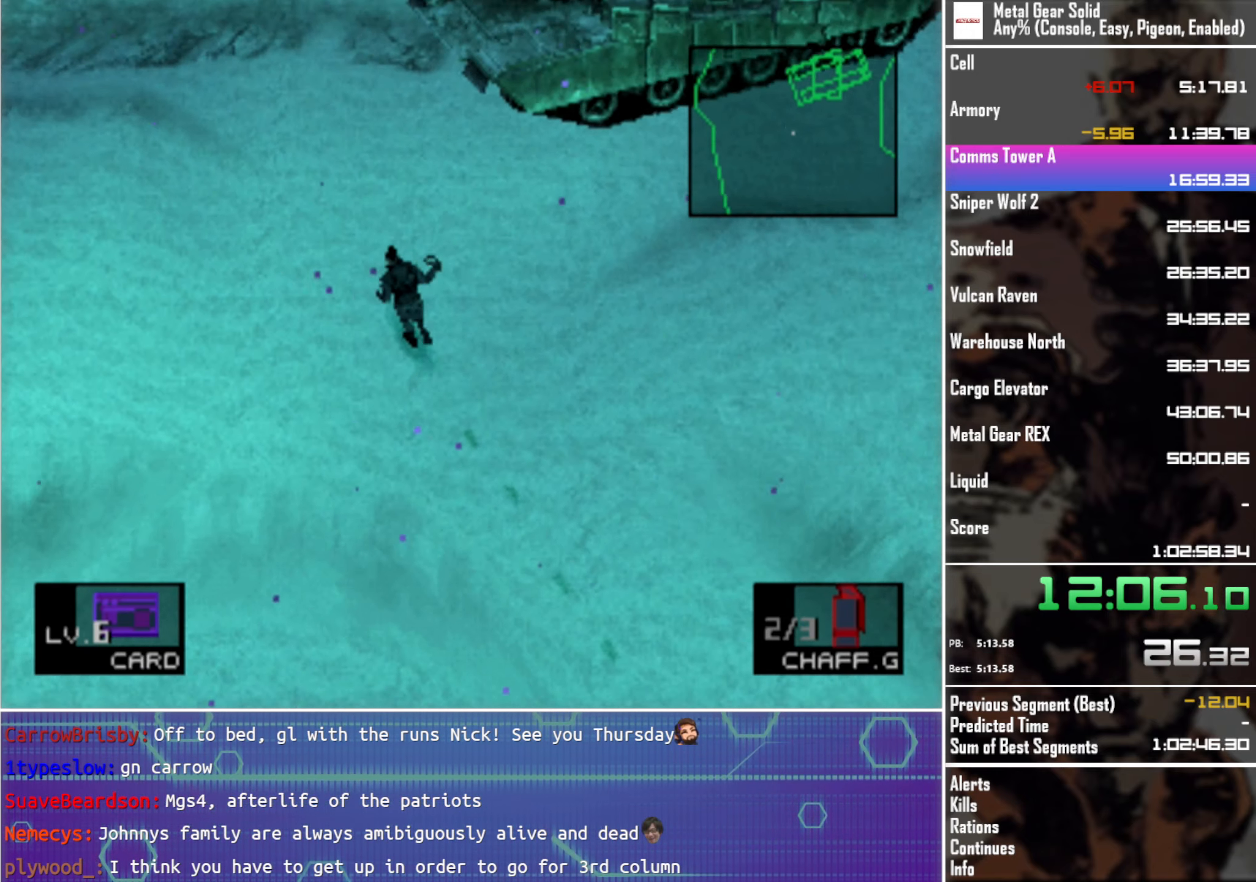
{"buttons": [], "left_stick": "up-left", "events": []}
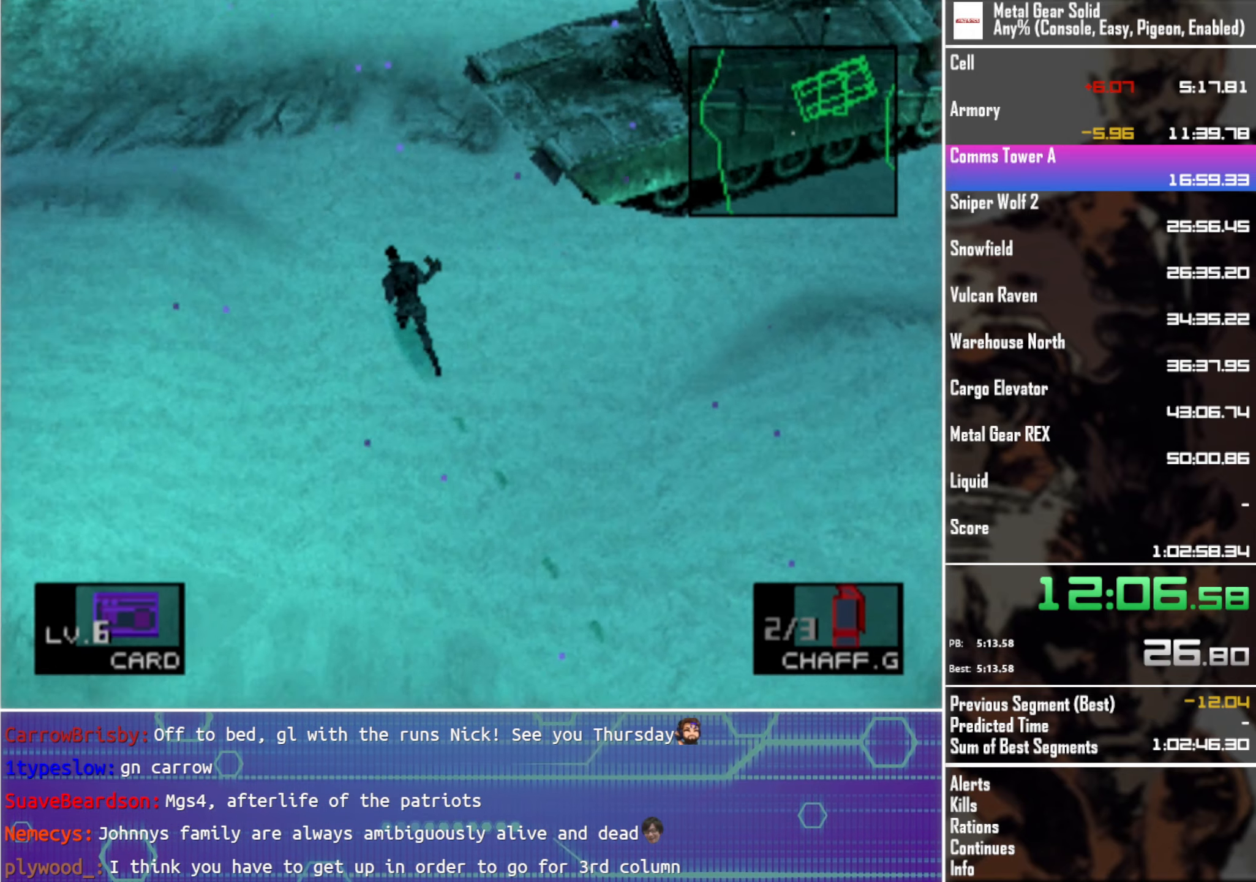
{"buttons": [], "left_stick": "up-left", "events": []}
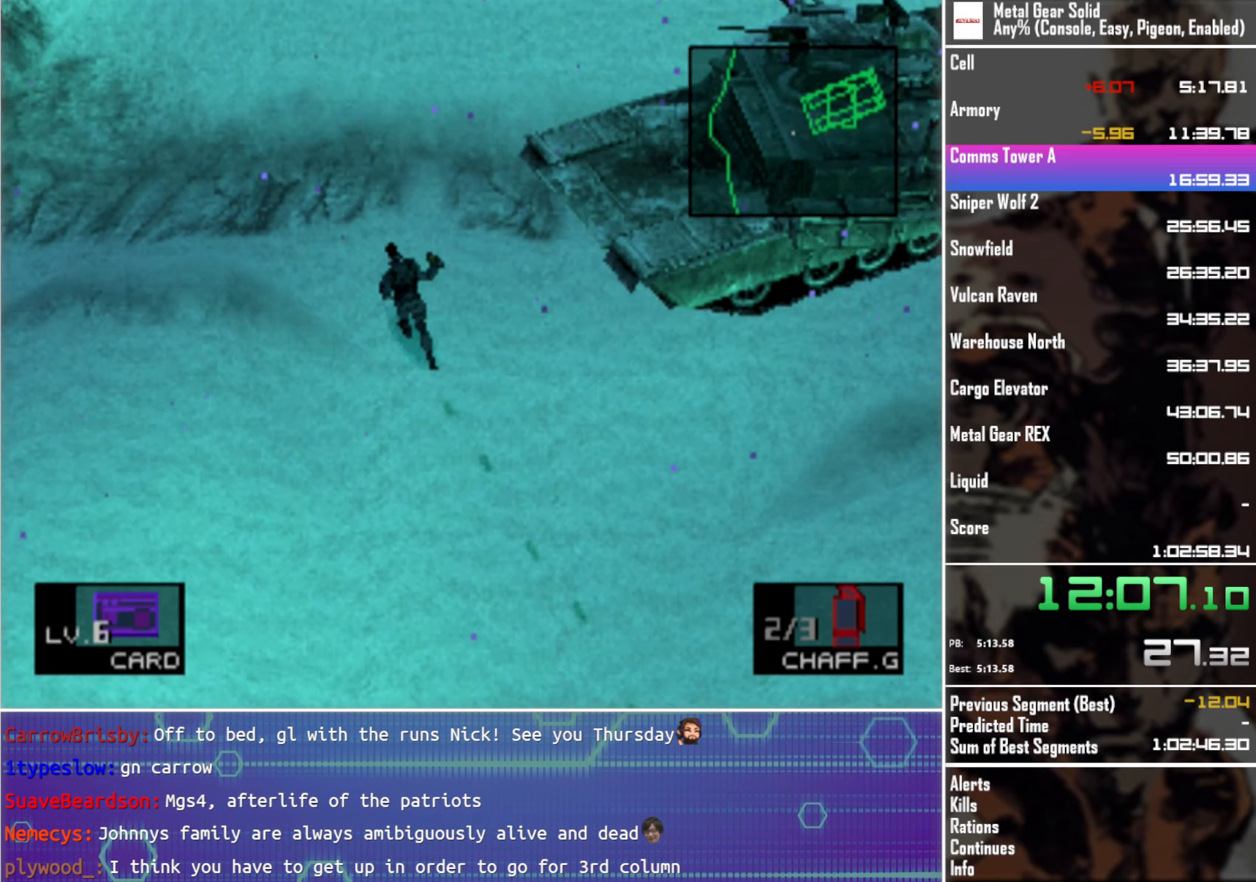
{"buttons": [], "left_stick": "up-left", "events": []}
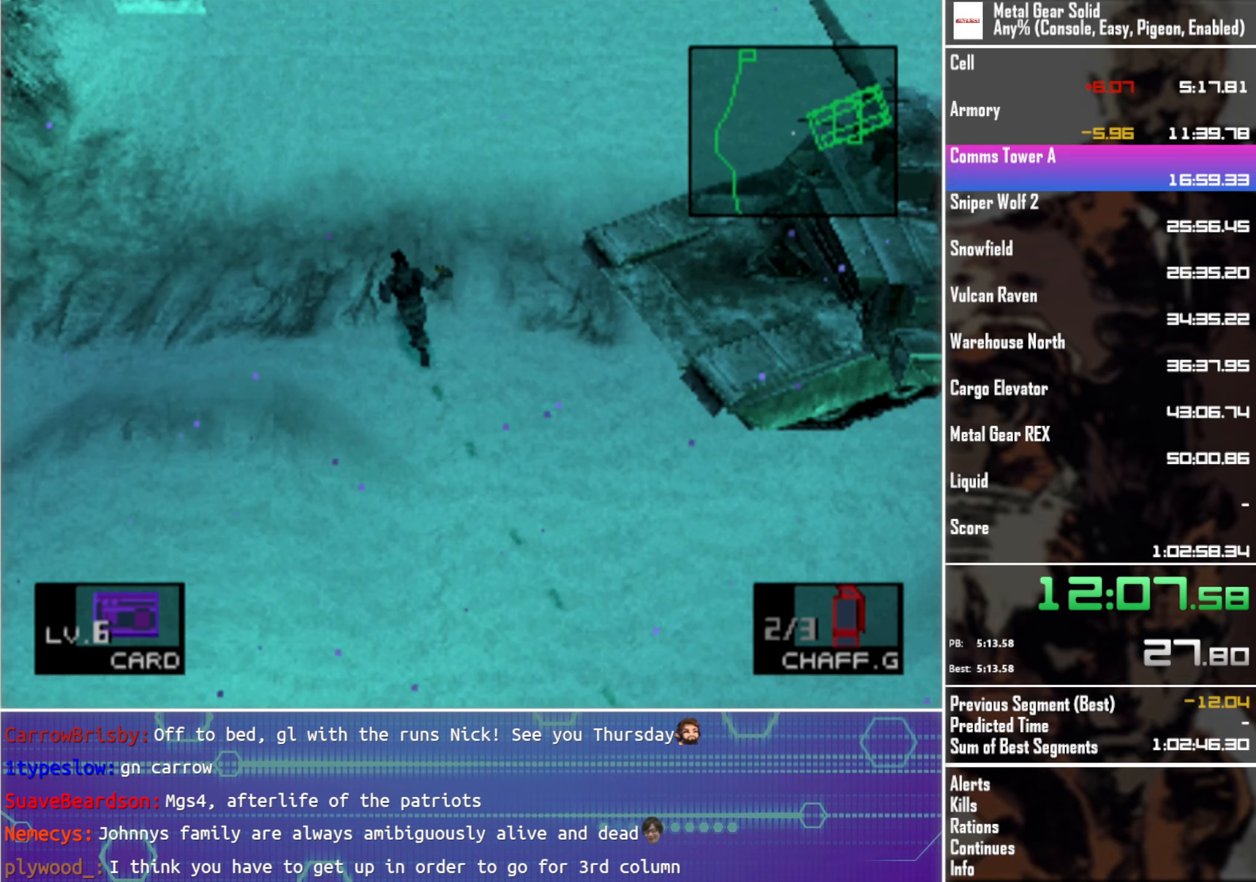
{"buttons": [], "left_stick": "up-left", "events": []}
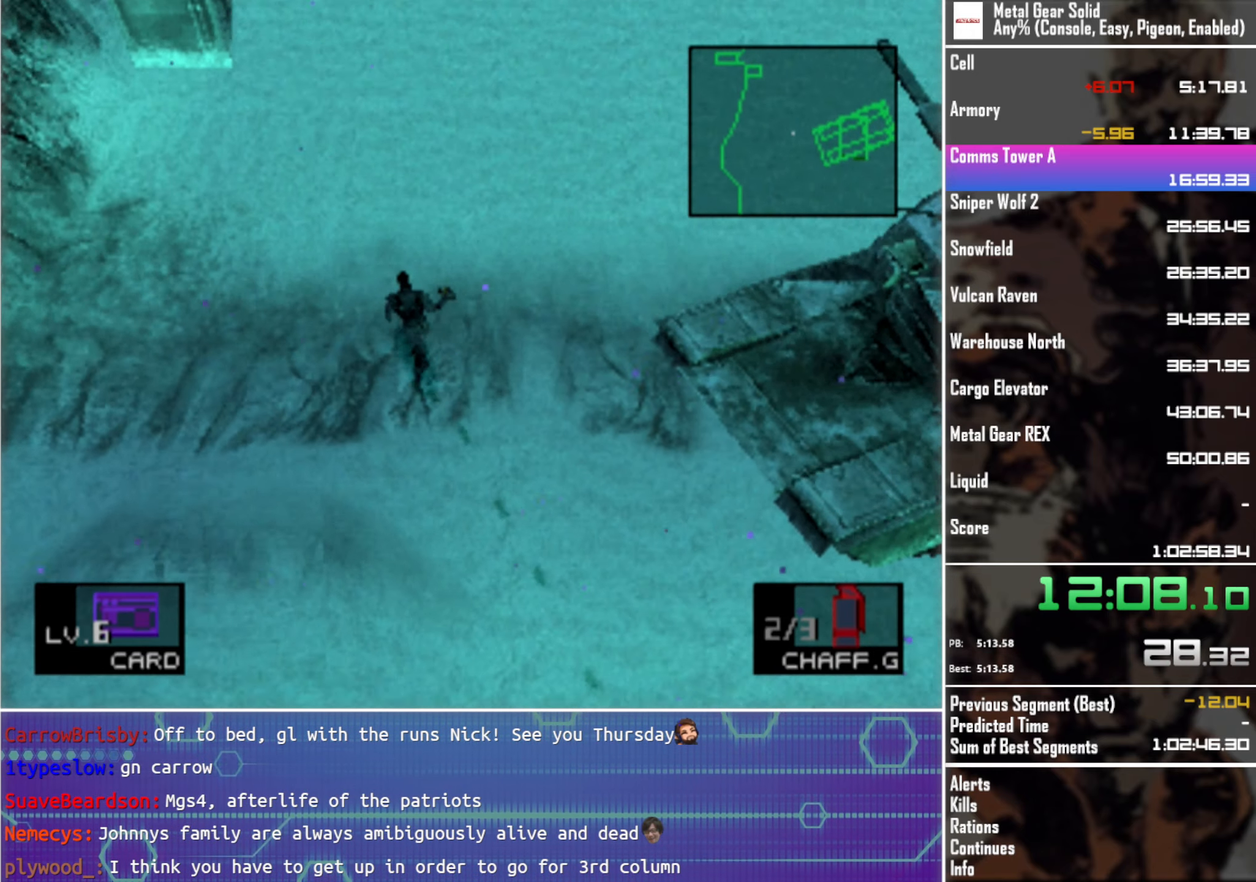
{"buttons": [], "left_stick": "up-left", "events": []}
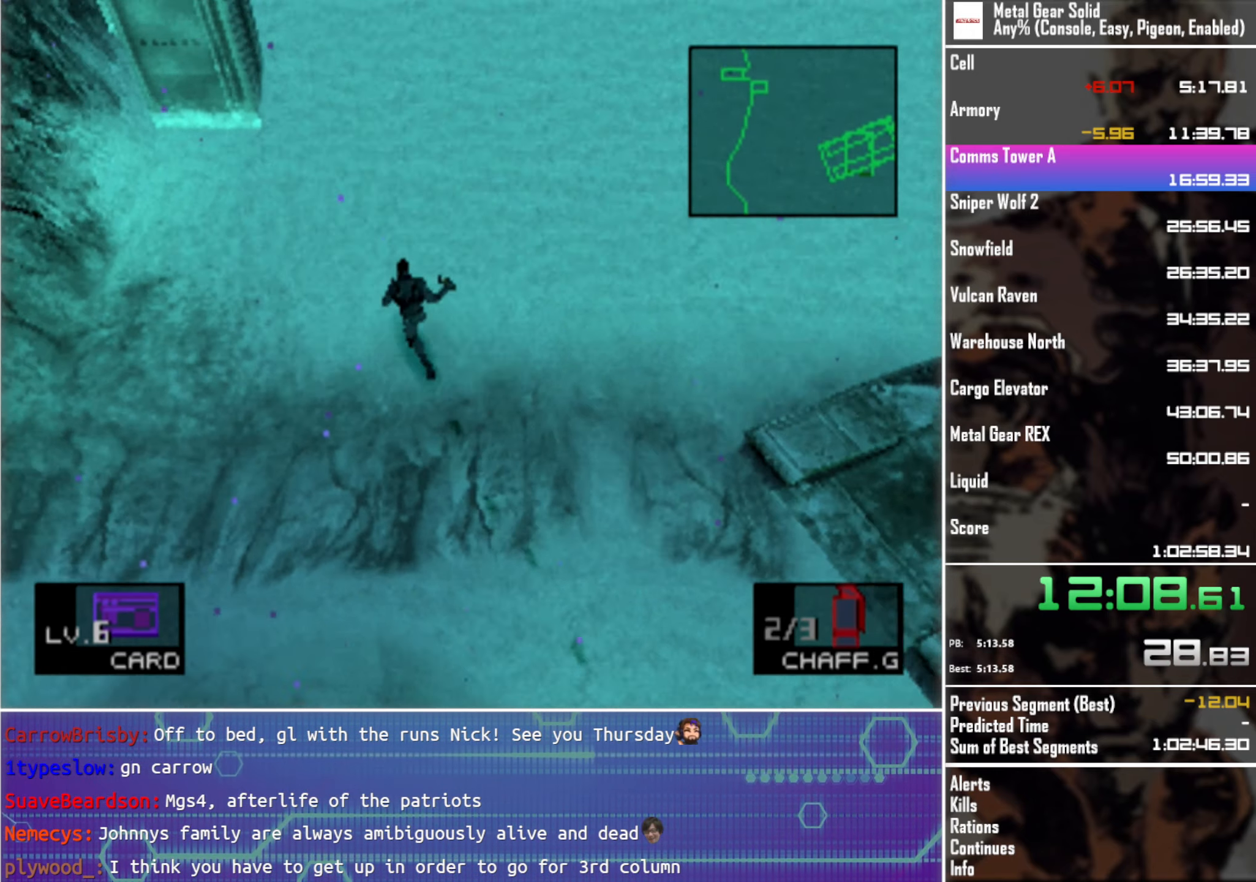
{"buttons": [], "left_stick": "up-left", "events": []}
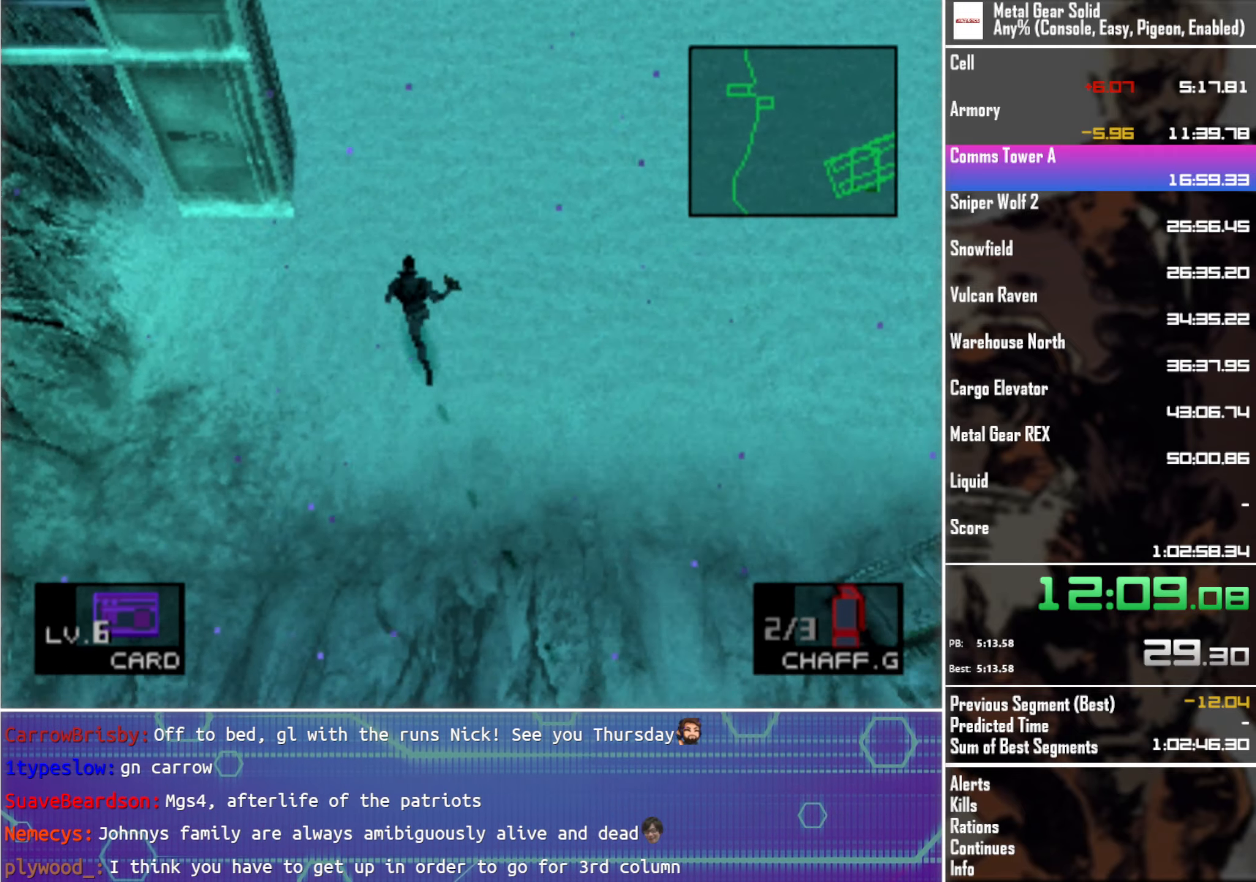
{"buttons": [], "left_stick": "up-left", "events": []}
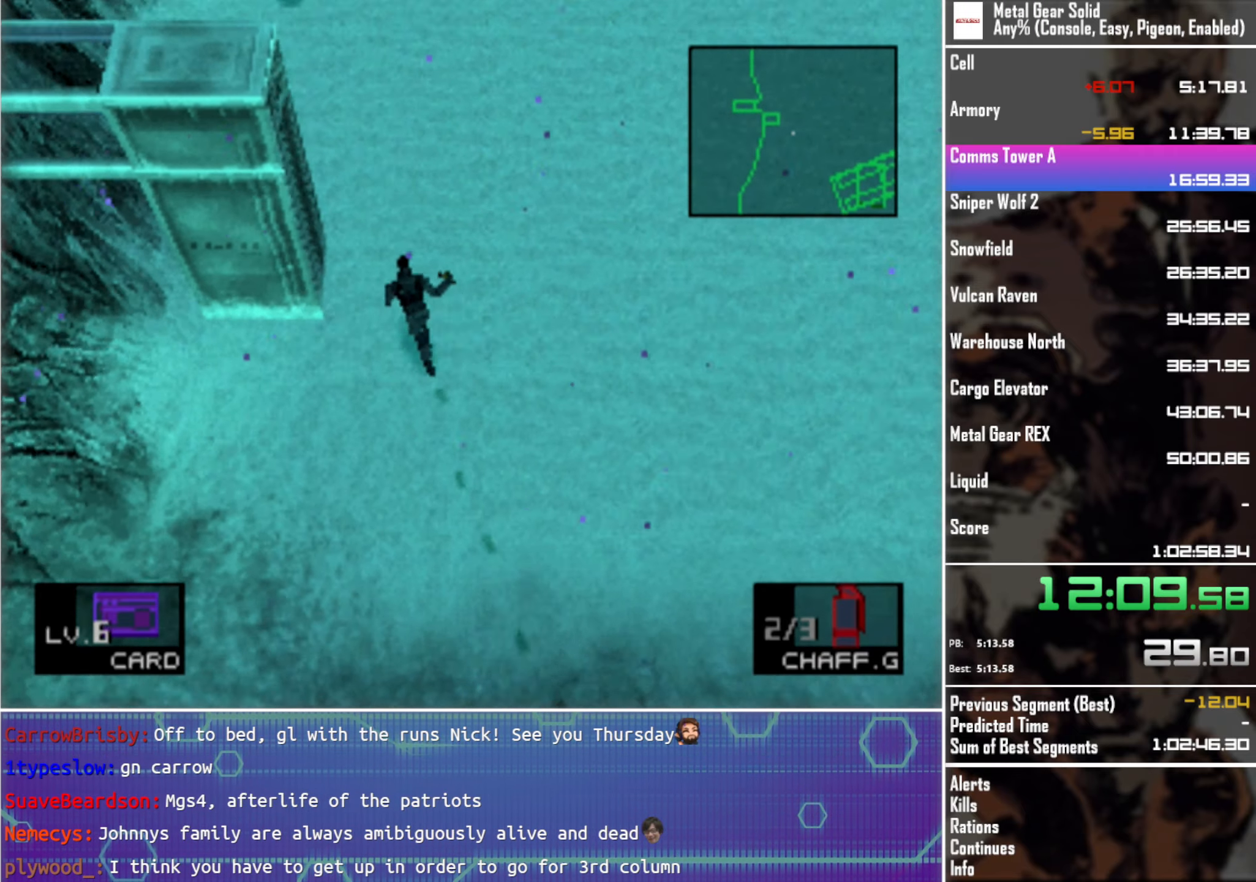
{"buttons": [], "left_stick": "up-left", "events": []}
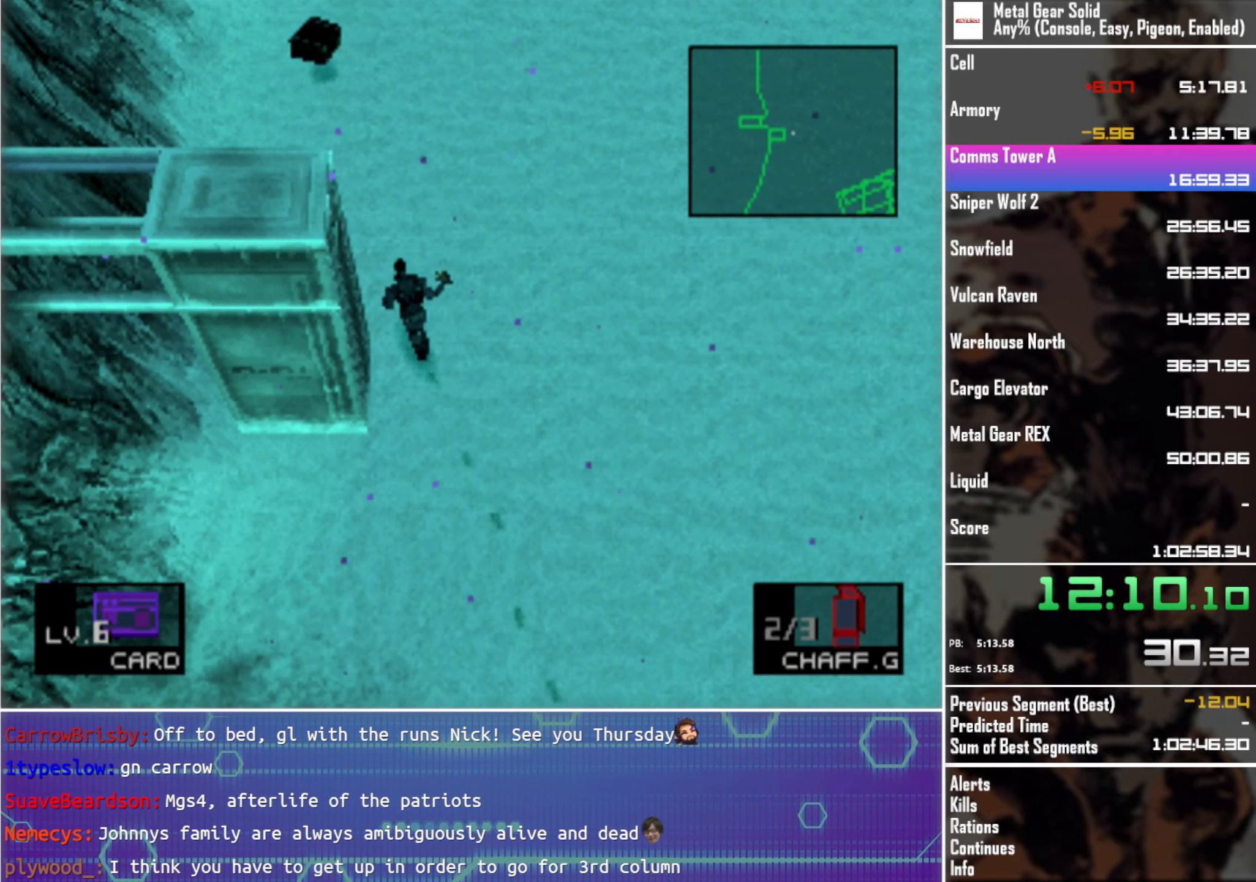
{"buttons": [], "left_stick": "up", "events": [[200, "left_stick", "up"]]}
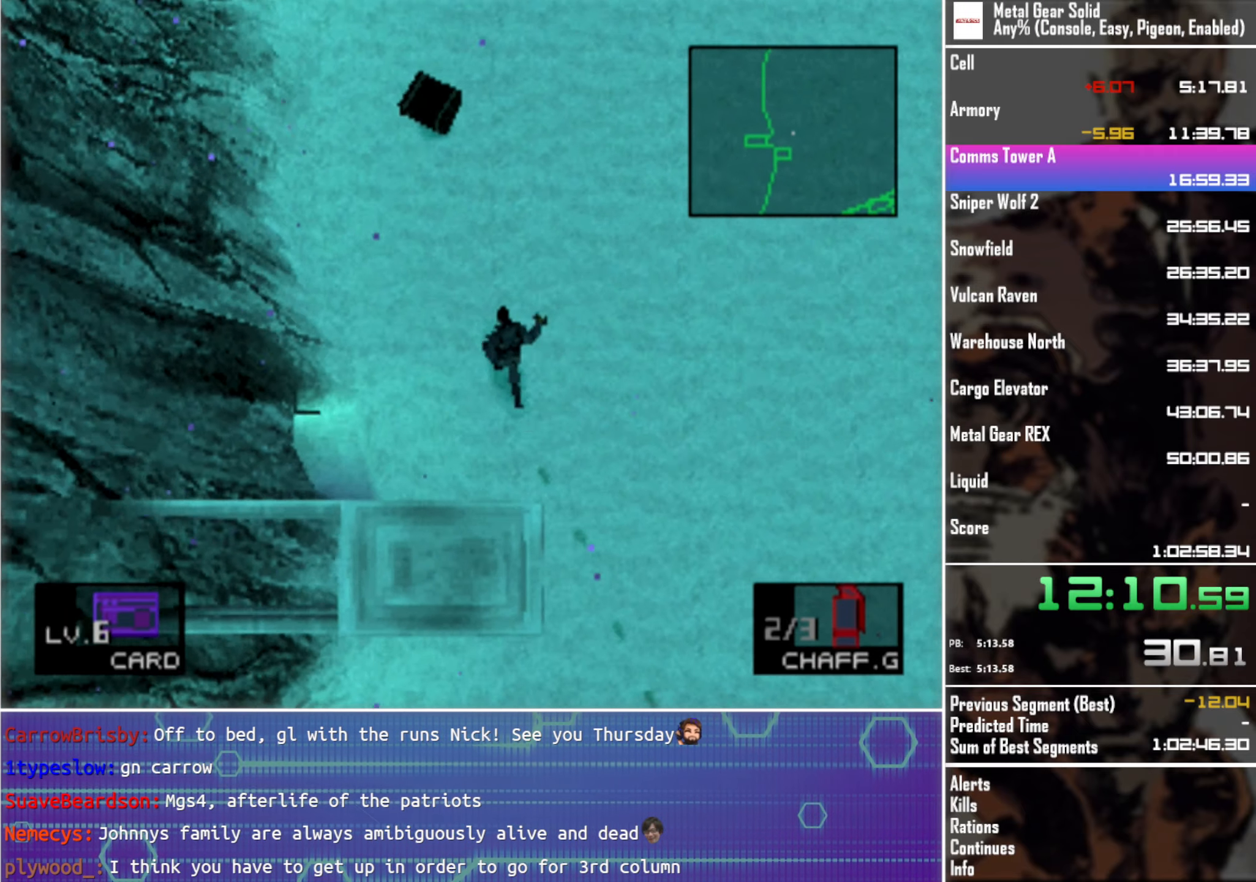
{"buttons": [], "left_stick": "up", "events": []}
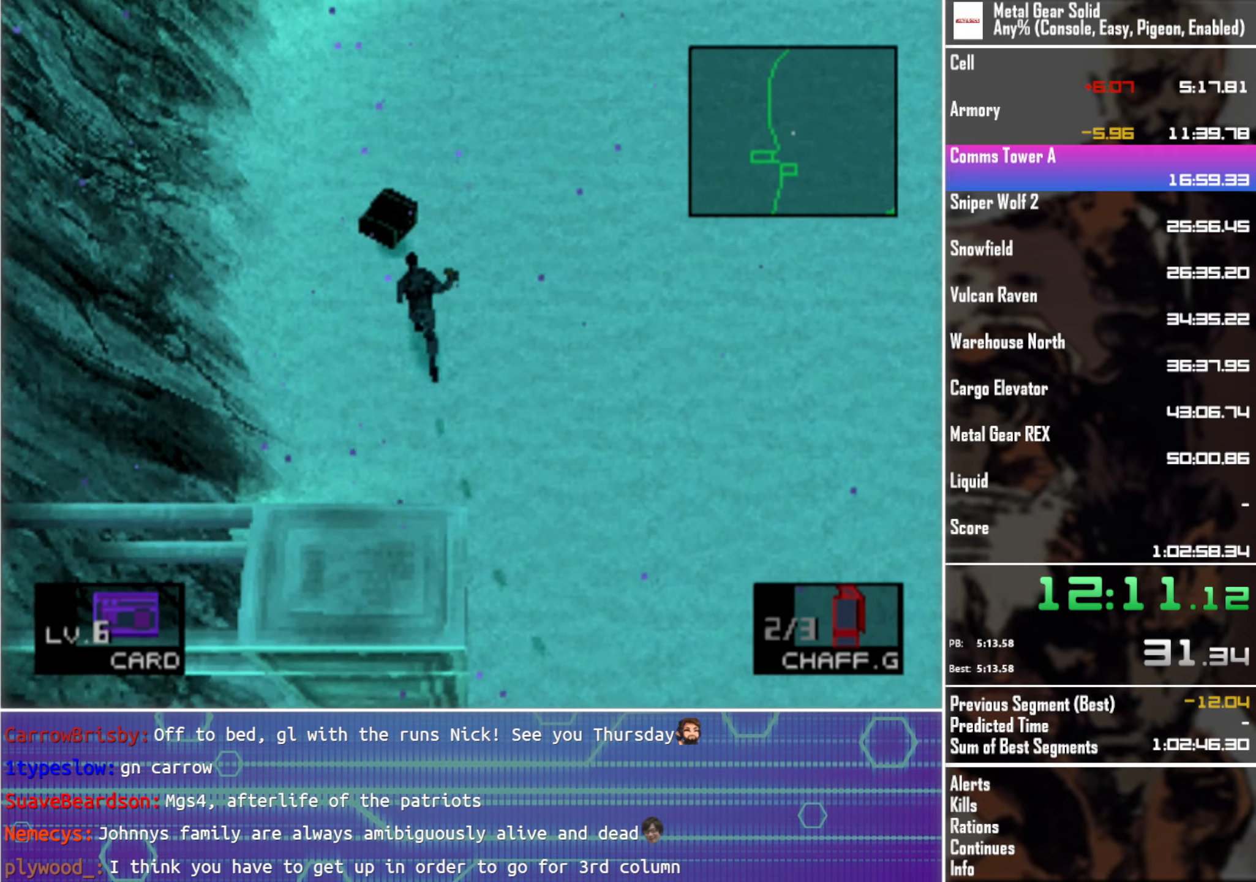
{"buttons": [], "left_stick": "up-right", "events": [[83, "left_stick", "up-right"]]}
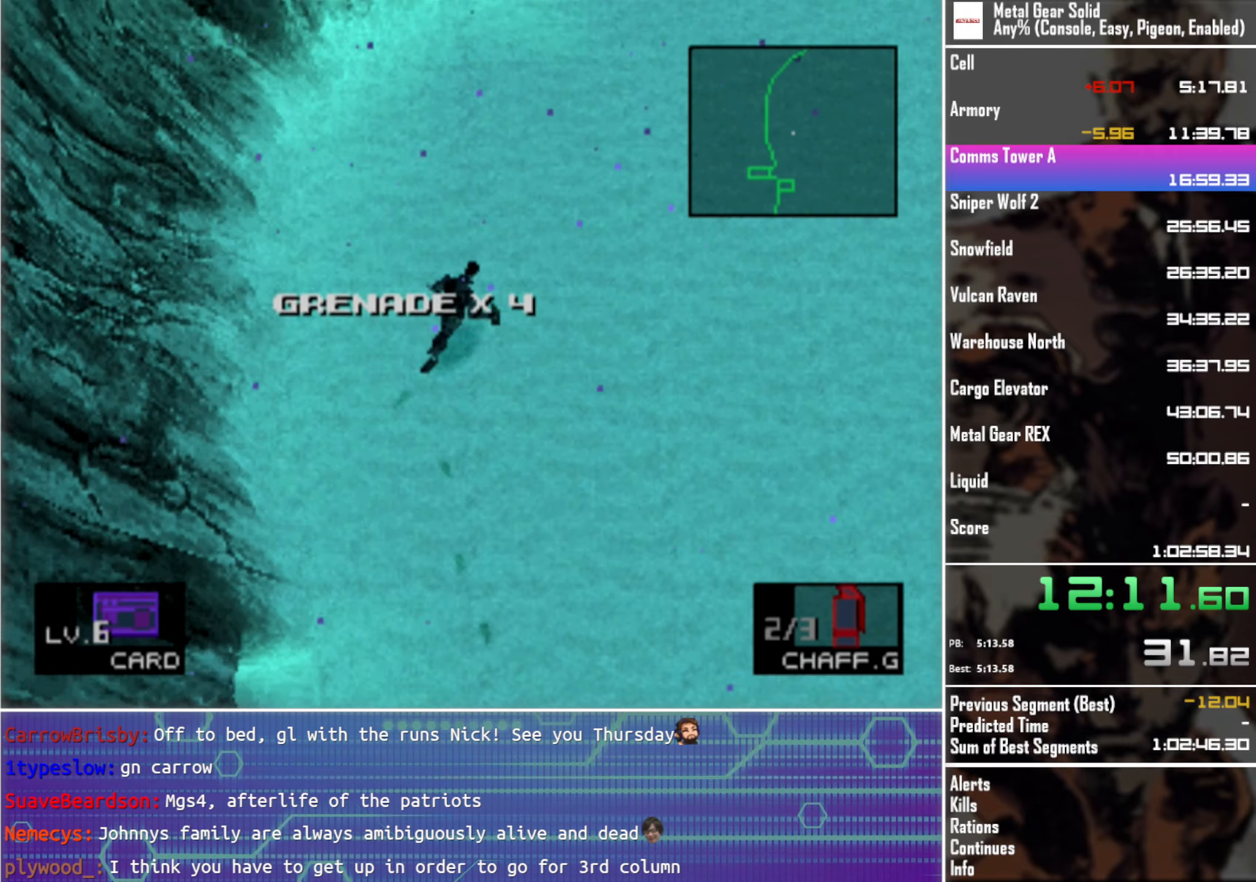
{"buttons": [], "left_stick": "up-right", "events": []}
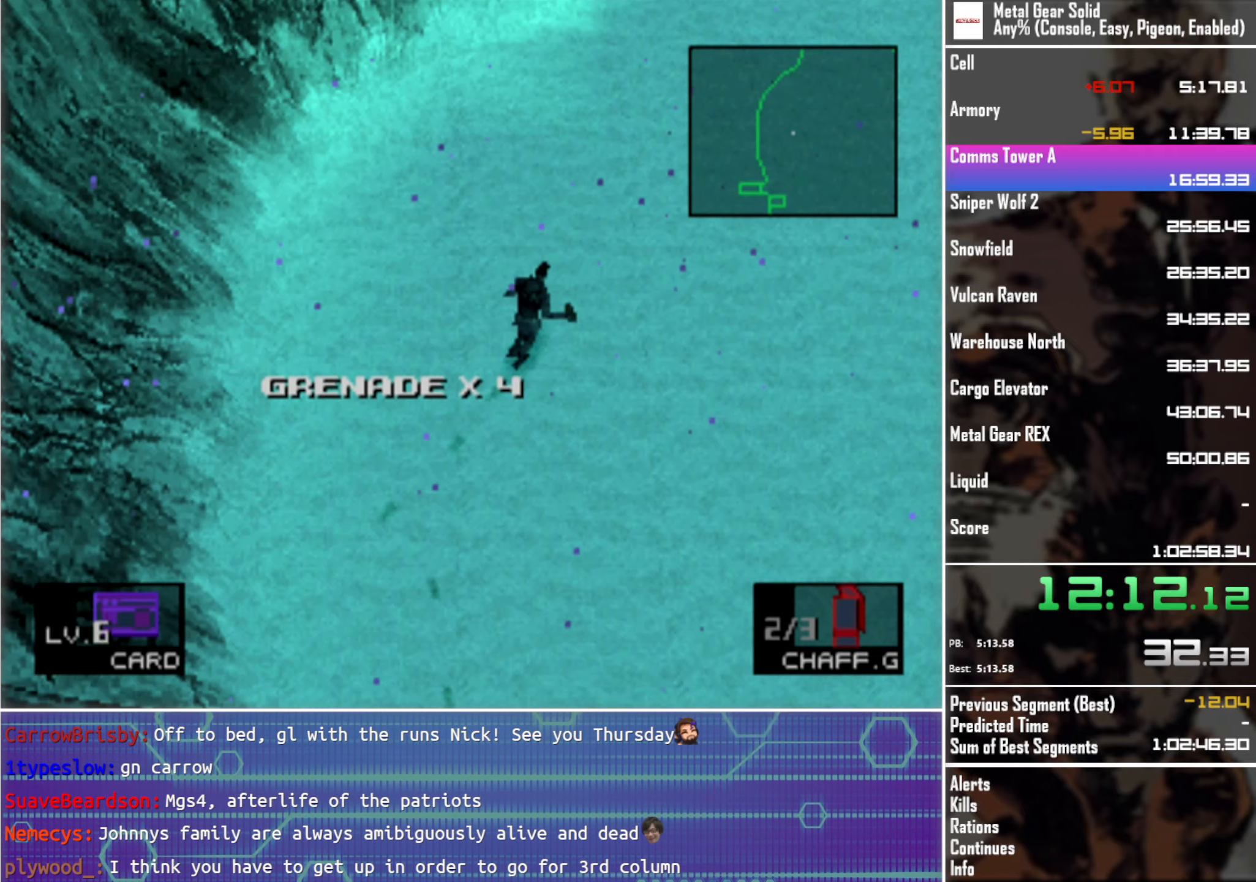
{"buttons": [], "left_stick": "up-right", "events": []}
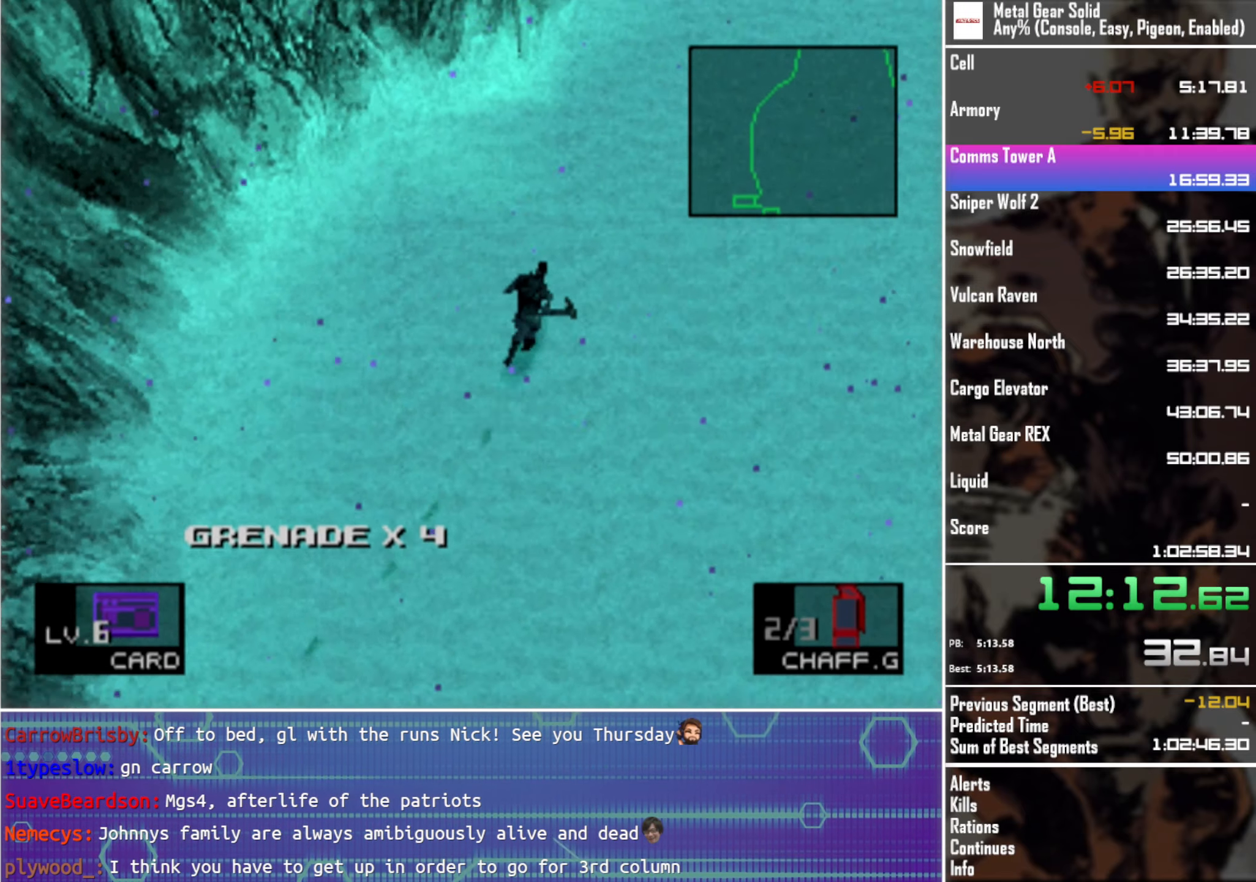
{"buttons": [], "left_stick": "up", "events": [[16, "left_stick", "up"]]}
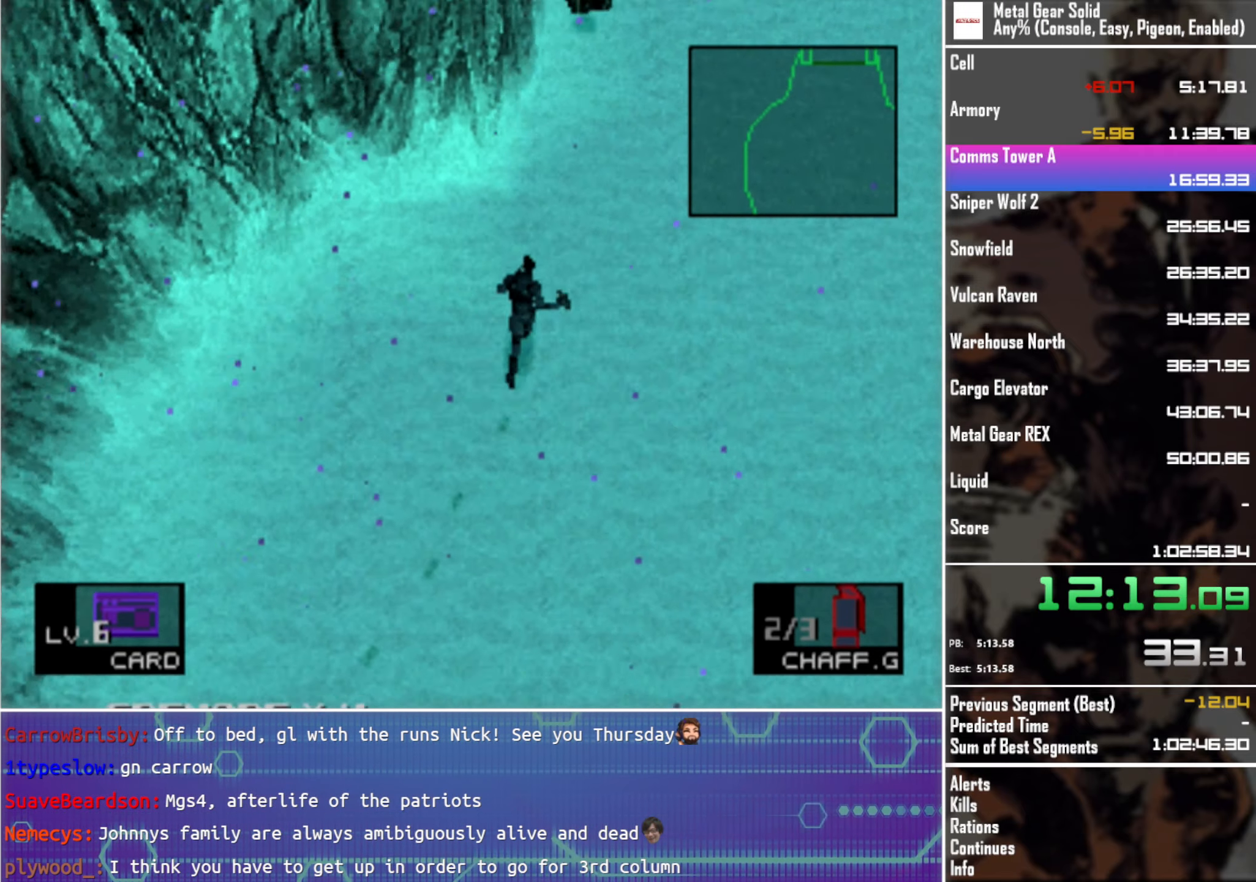
{"buttons": [], "left_stick": "up", "events": []}
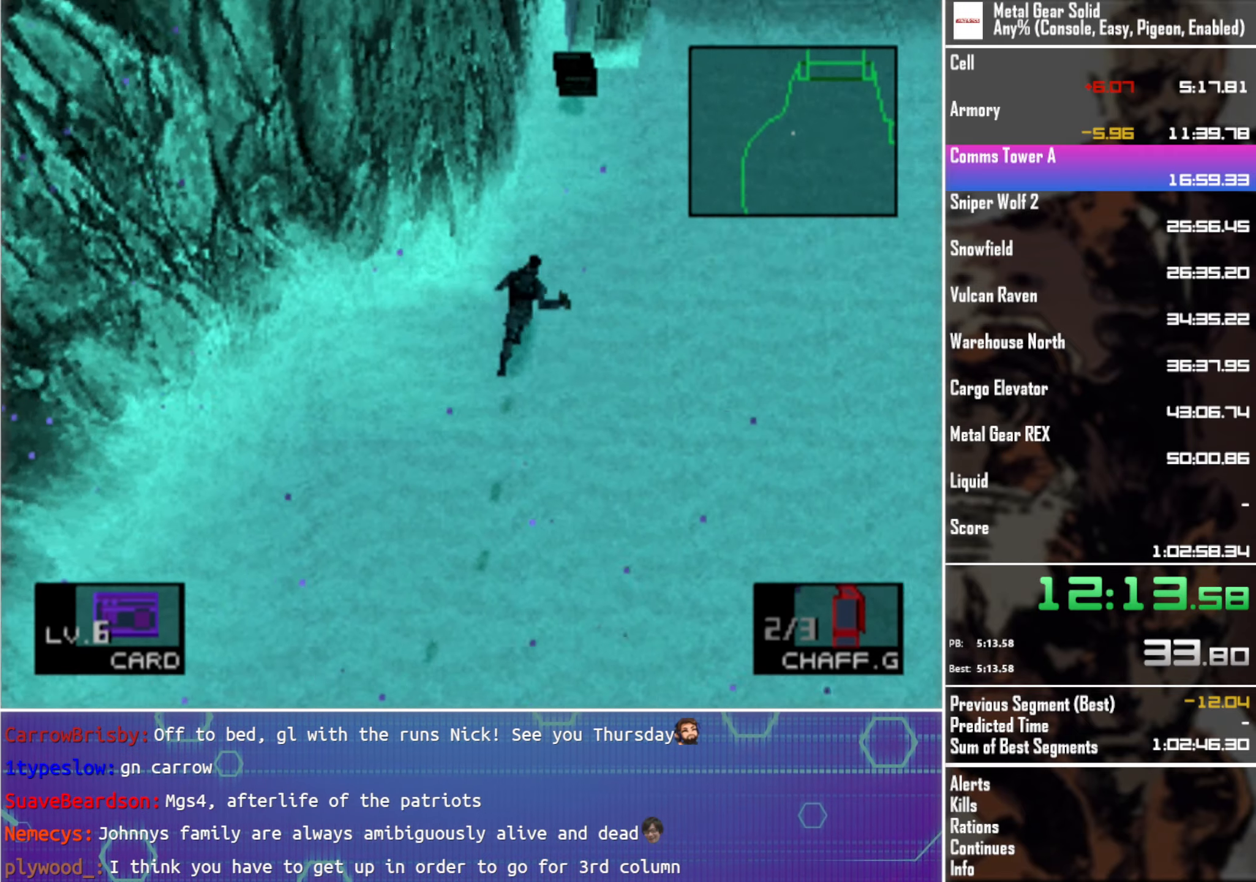
{"buttons": [], "left_stick": "up", "events": []}